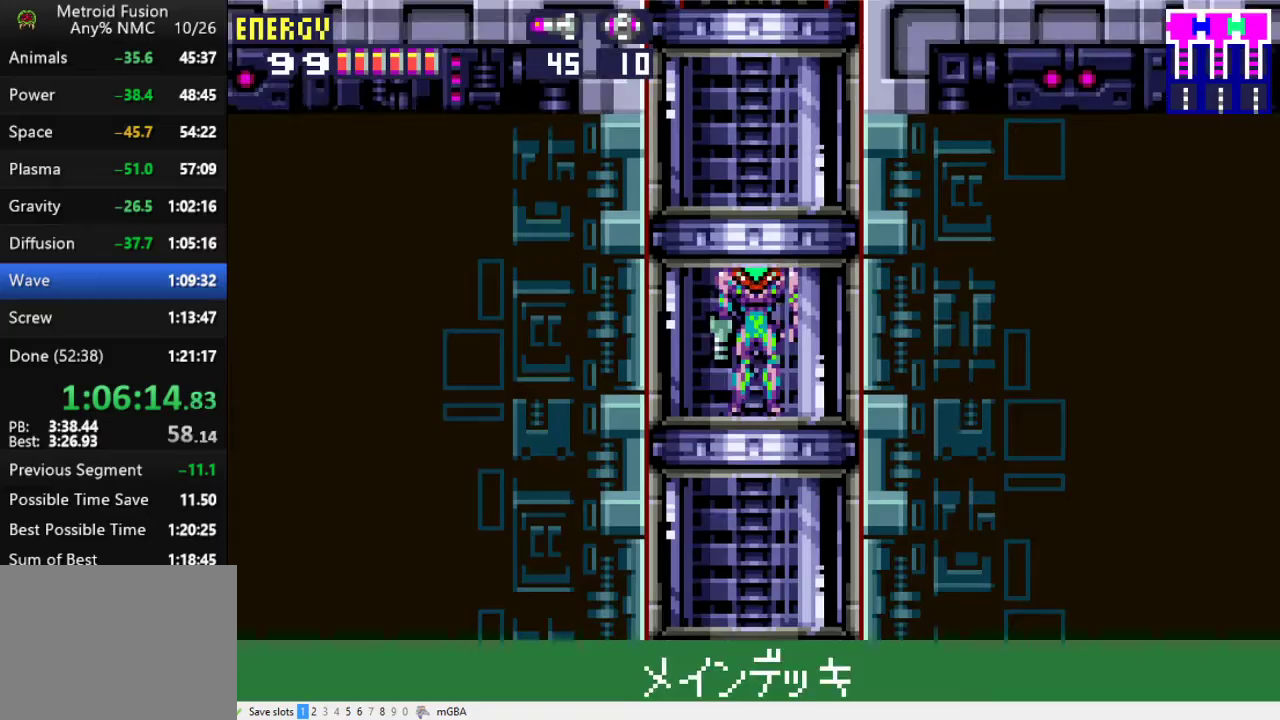
Gameplay with a controller (Xbox layout); each line is a JSON object with the inputs held at the frame after it. "events" lists button and stick changes between this image and that frame as [ms after this image, input, new state], when the widget could be followed in between. Not read: L2 L3 R2 R3 left_stick right_stick.
{"buttons": ["DPAD_RIGHT"], "events": []}
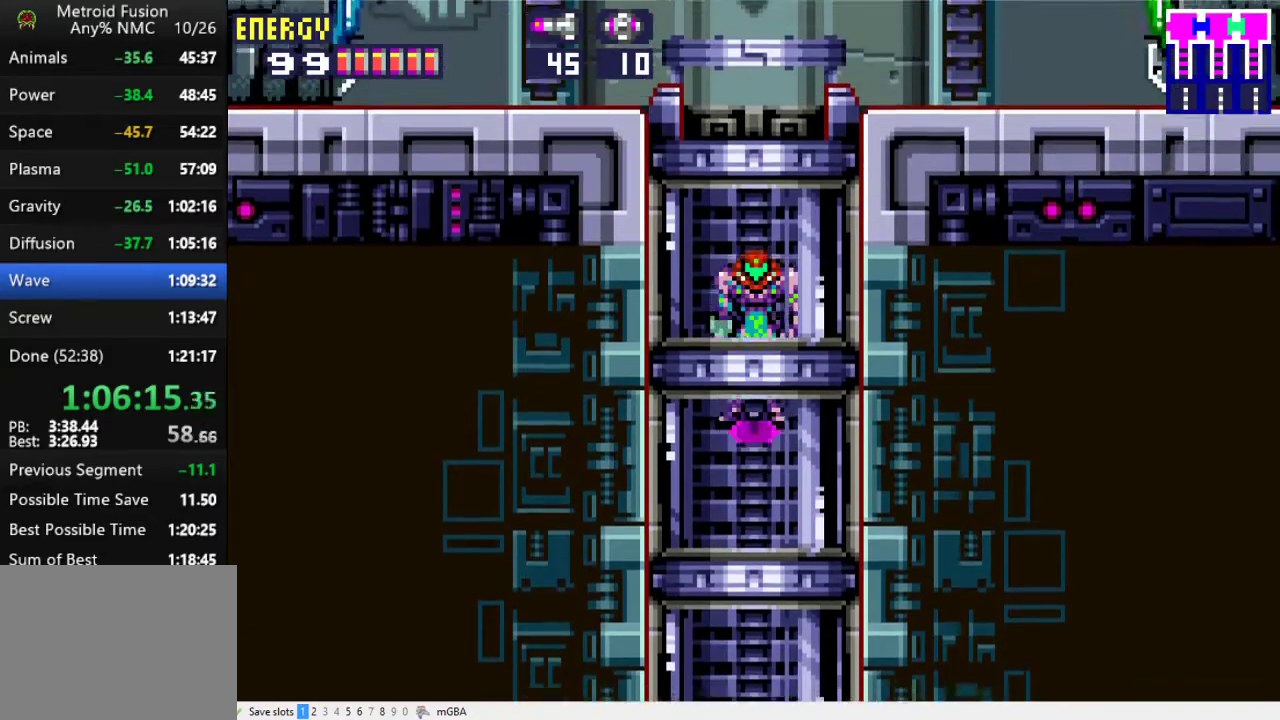
{"buttons": ["DPAD_RIGHT"], "events": []}
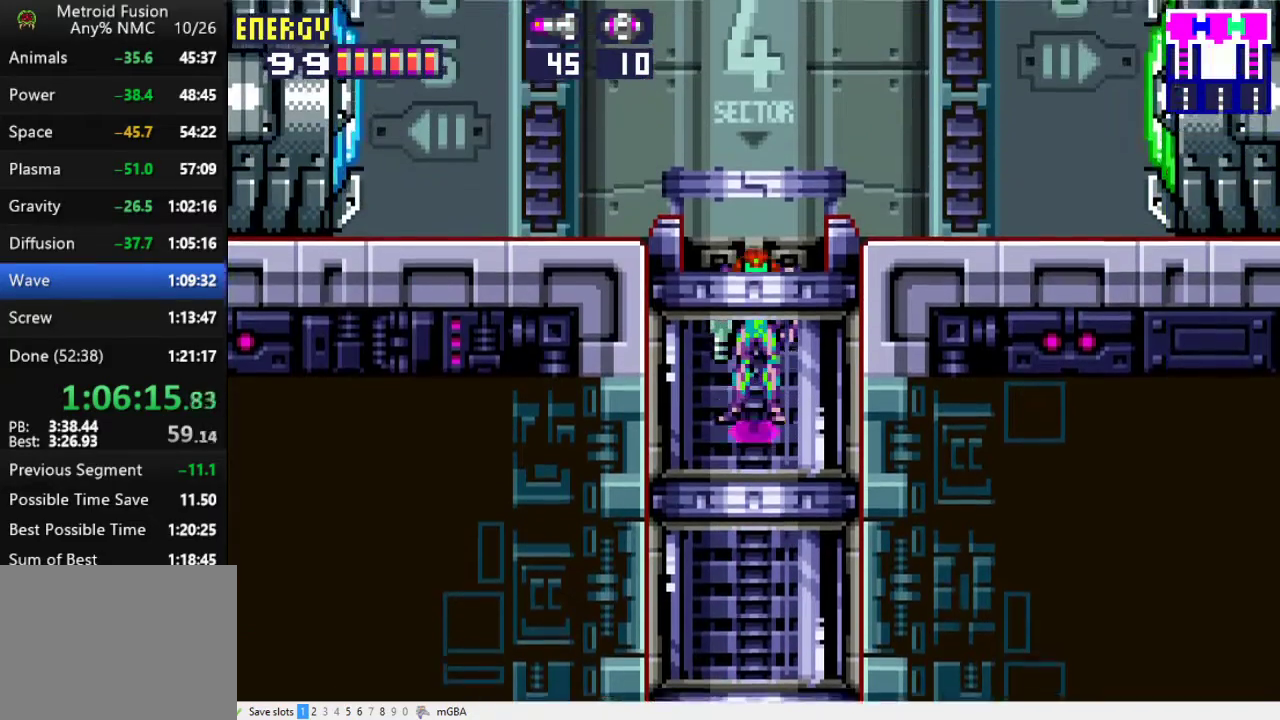
{"buttons": ["DPAD_RIGHT"], "events": []}
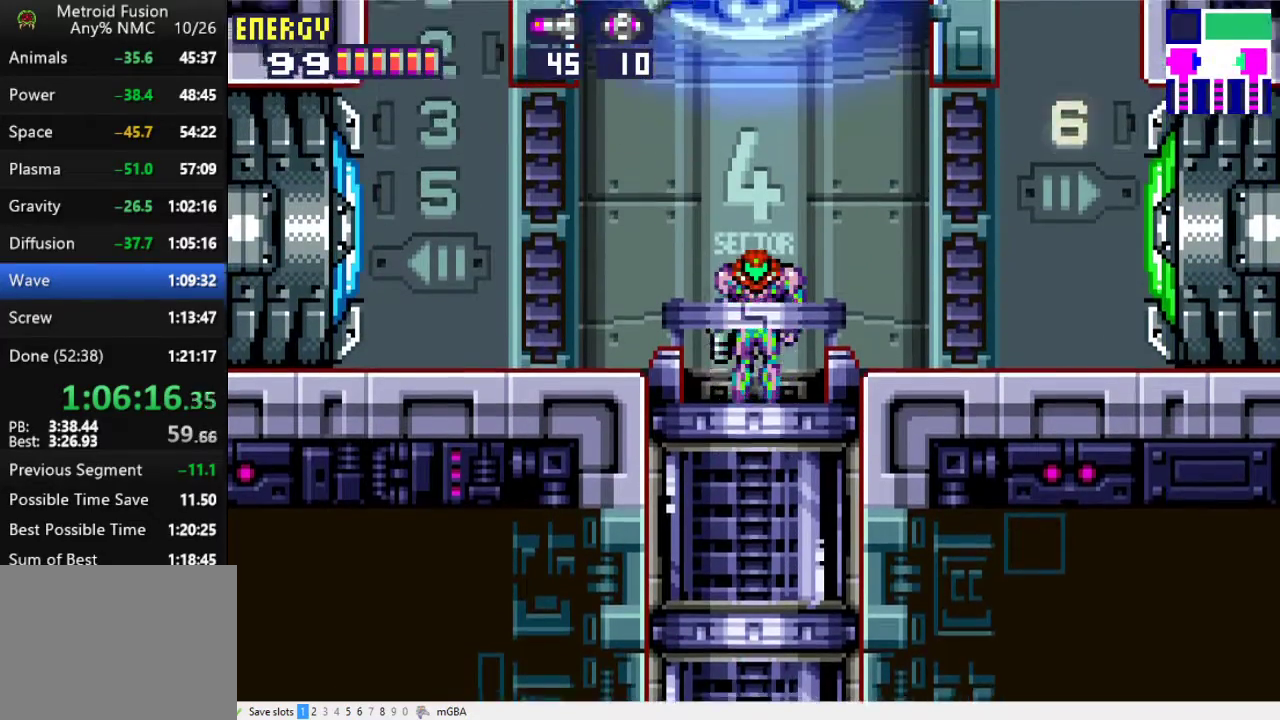
{"buttons": ["X", "DPAD_RIGHT"], "events": [[433, "X", "down"]]}
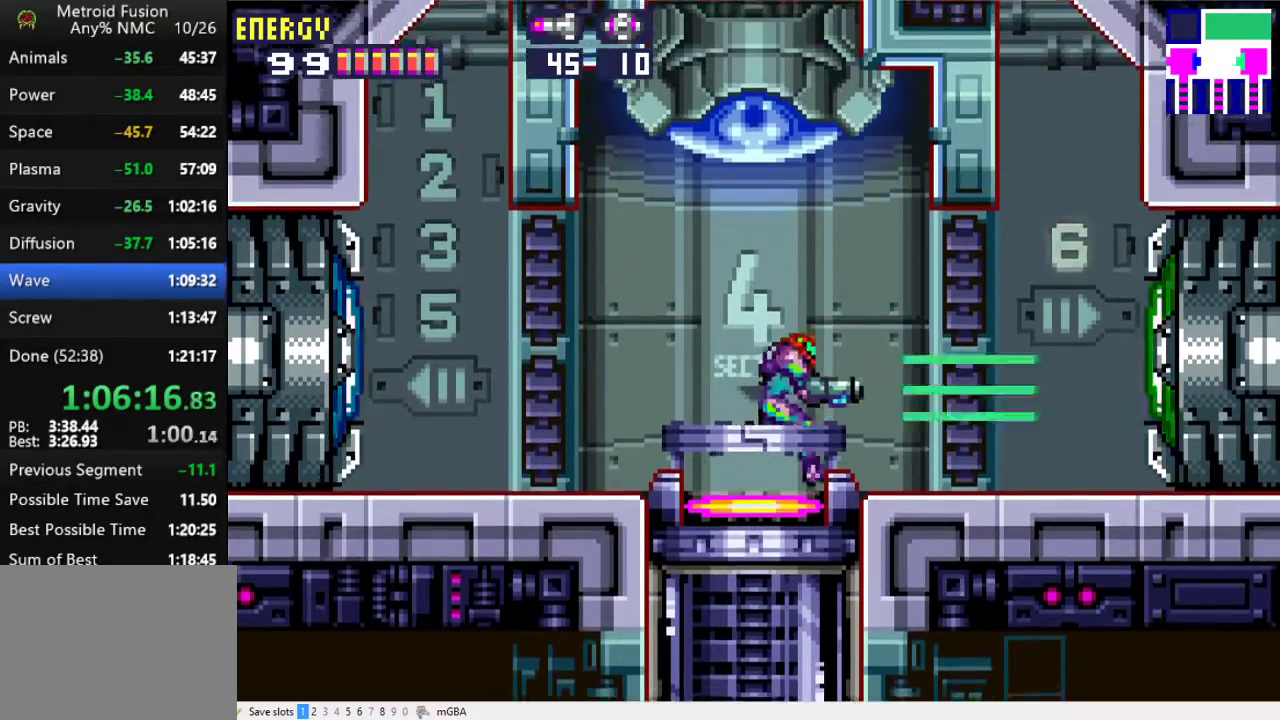
{"buttons": ["DPAD_RIGHT"], "events": [[100, "X", "up"]]}
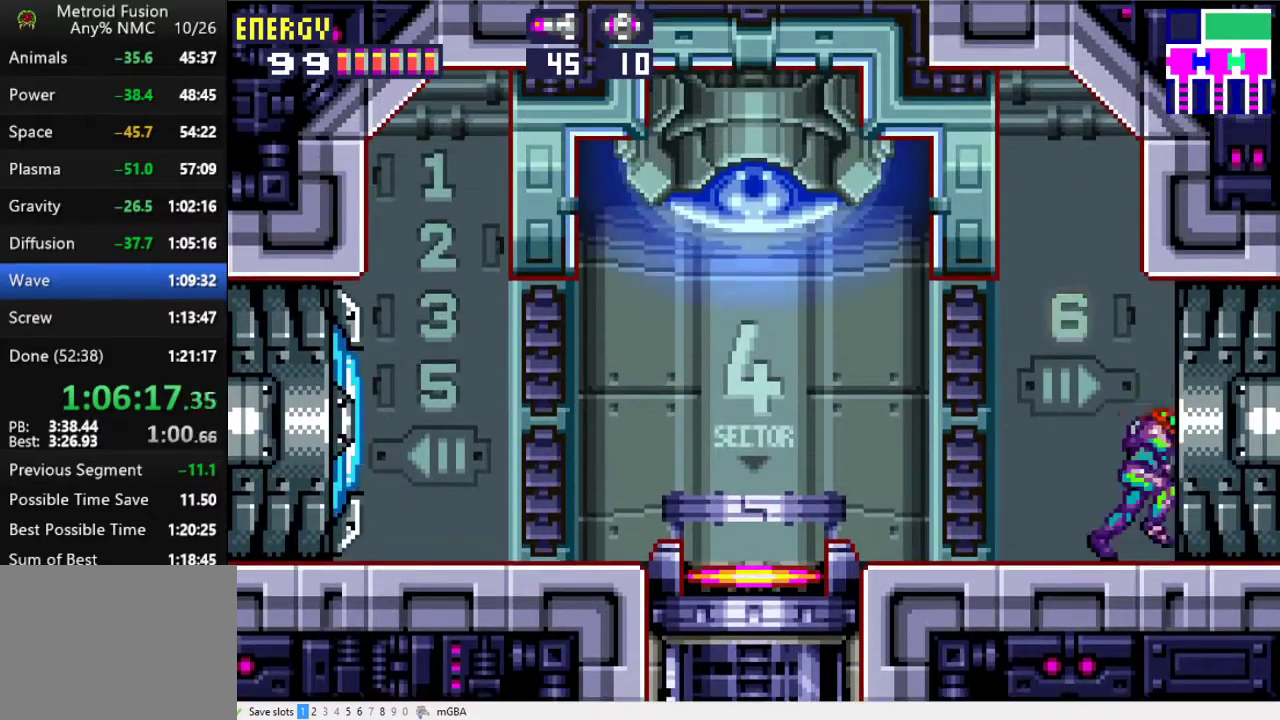
{"buttons": ["DPAD_RIGHT"], "events": []}
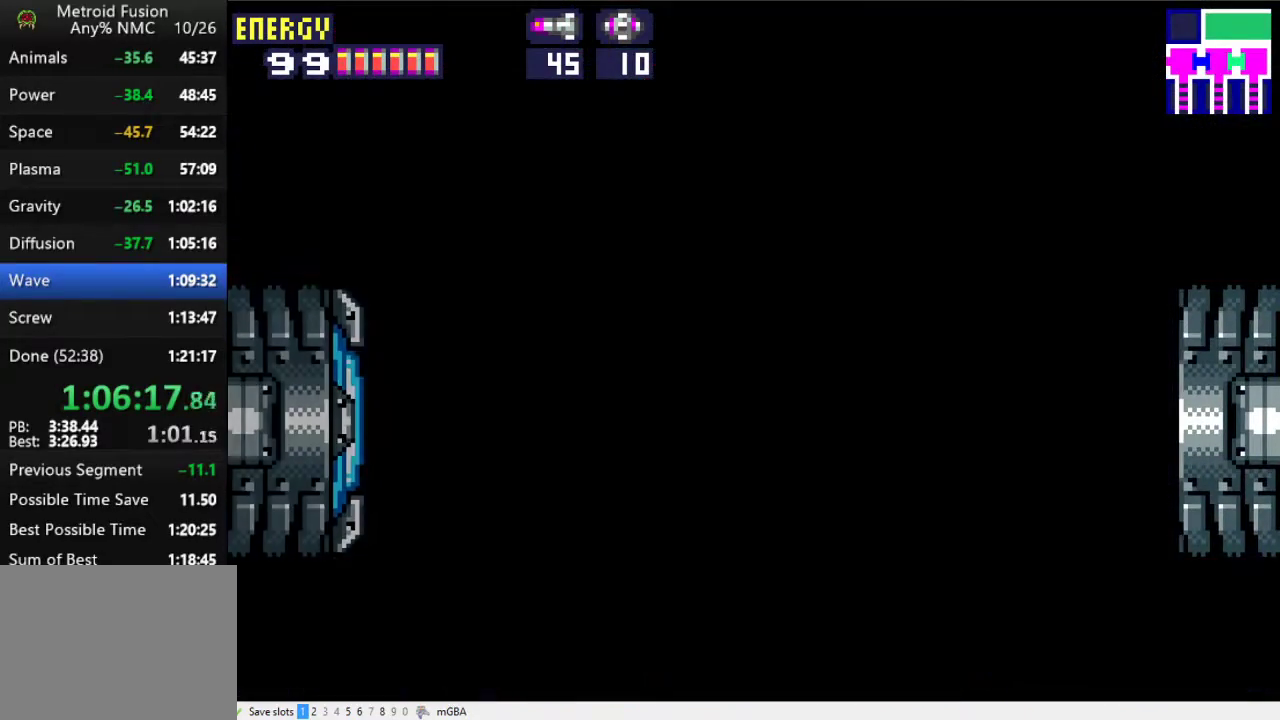
{"buttons": ["DPAD_RIGHT"], "events": []}
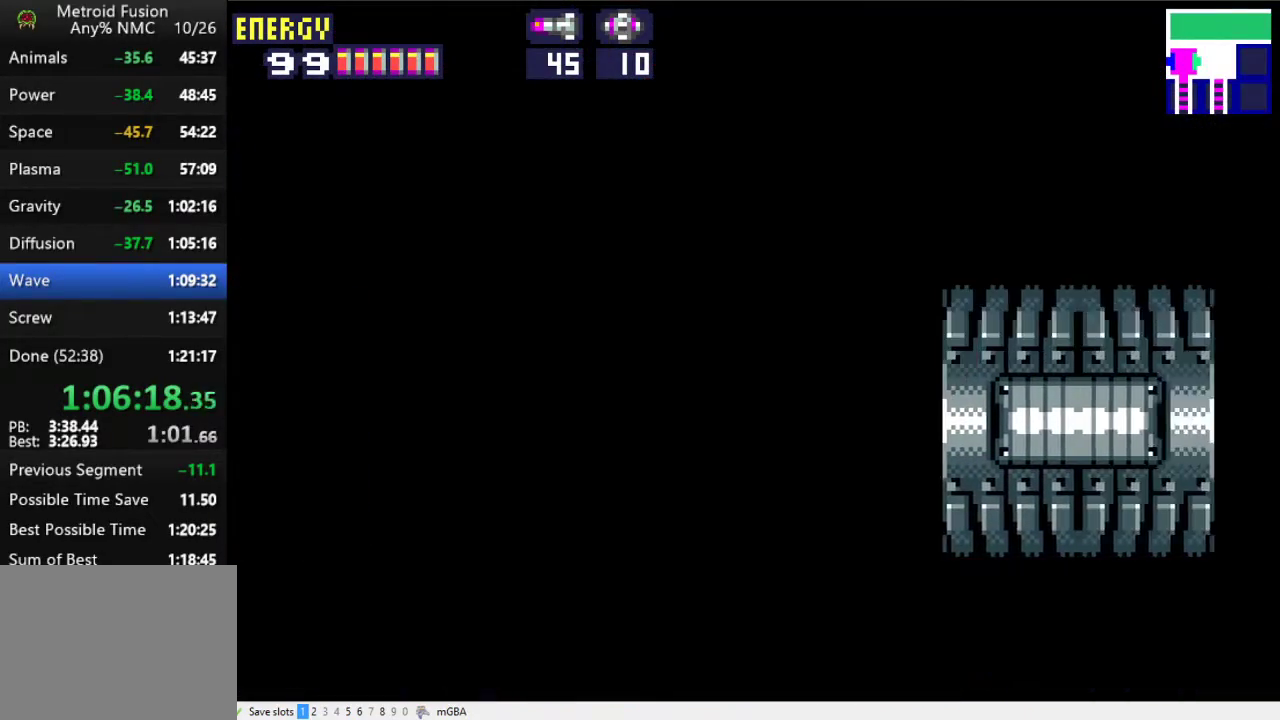
{"buttons": ["DPAD_RIGHT"], "events": []}
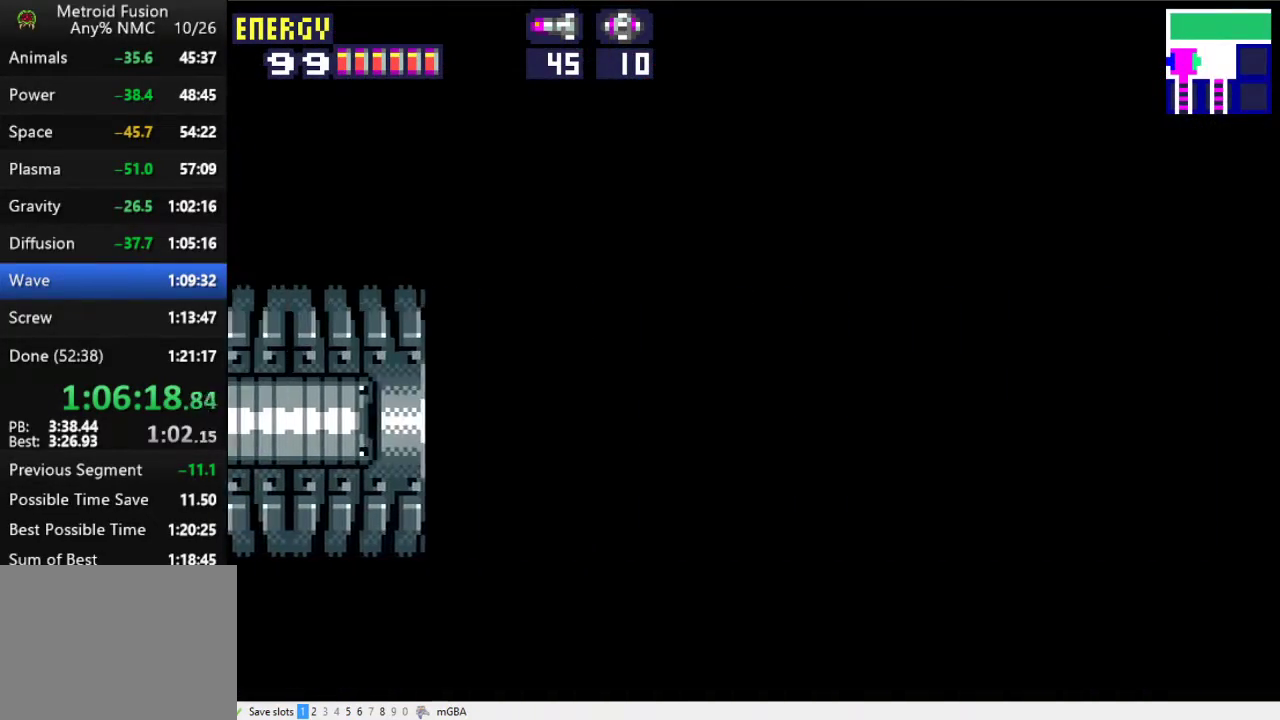
{"buttons": ["DPAD_RIGHT"], "events": []}
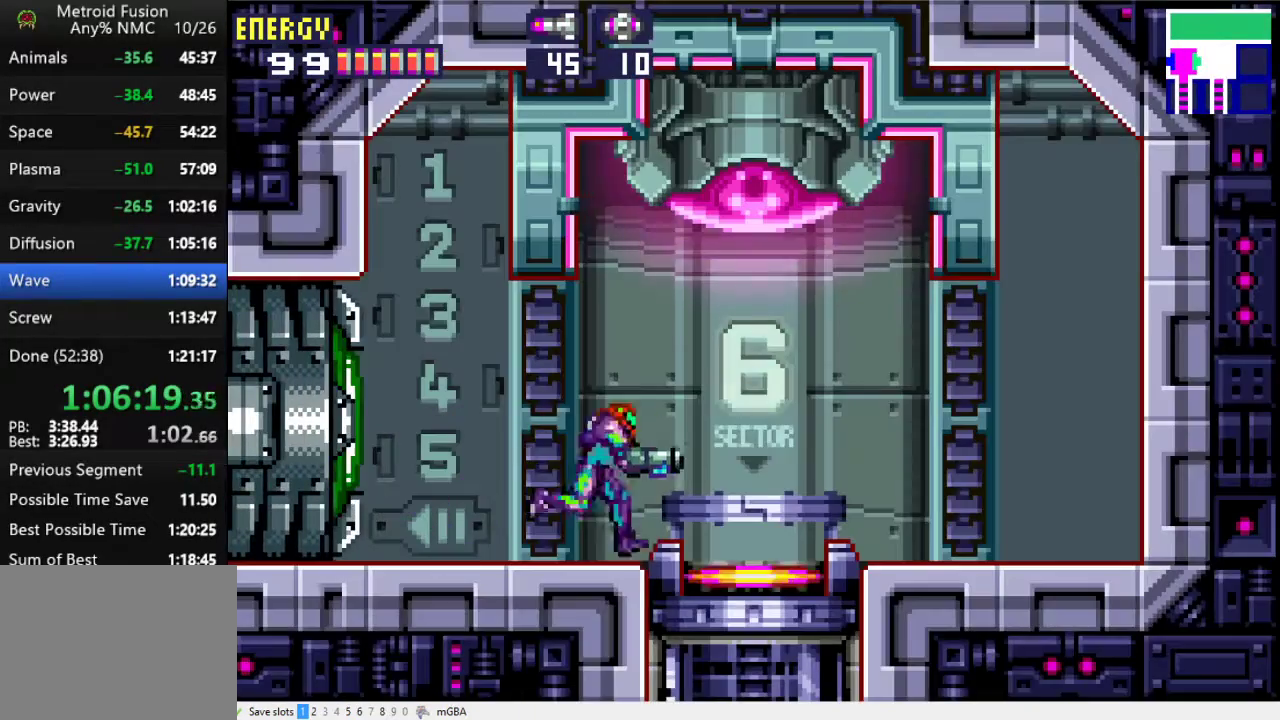
{"buttons": [], "events": [[200, "DPAD_RIGHT", "up"], [267, "DPAD_DOWN", "down"], [367, "DPAD_DOWN", "up"]]}